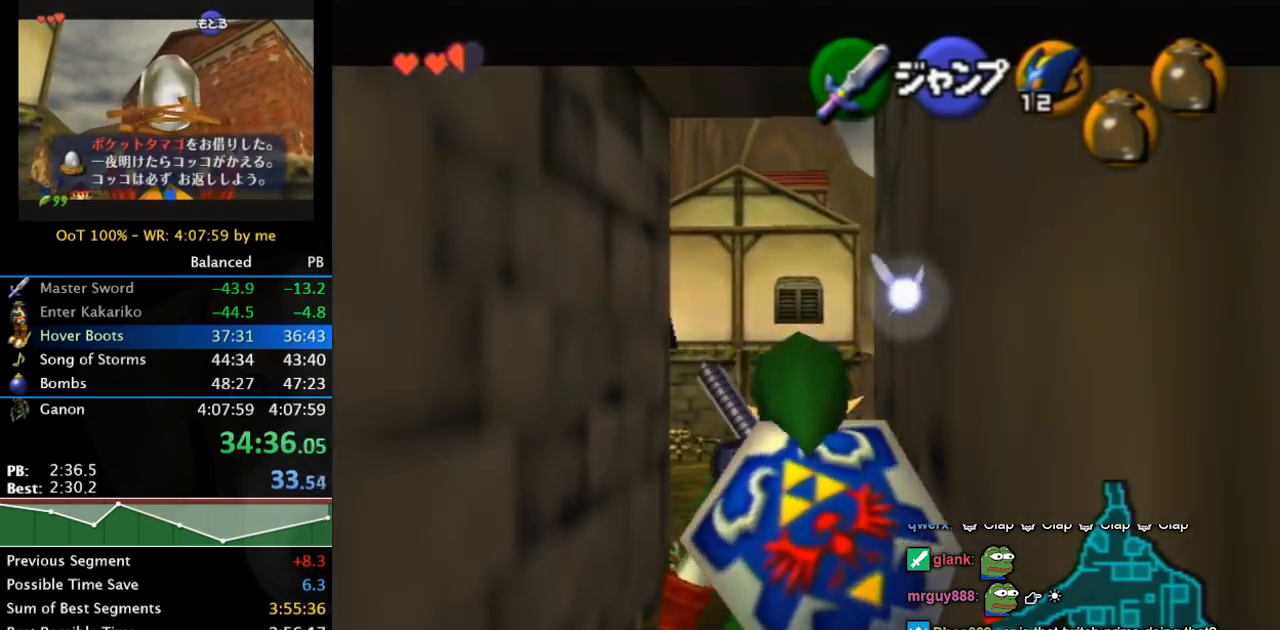
Gameplay with a controller (Nintendo layout); each line is a JSON object with the inputs held at the frame after it. "events" lists button and stick changes between this image and that frame as [ms after this image, input, new state], when the widget could be followed in between. Not read: L3 R3.
{"buttons": ["L1"], "left_stick": "down", "right_stick": "center", "events": []}
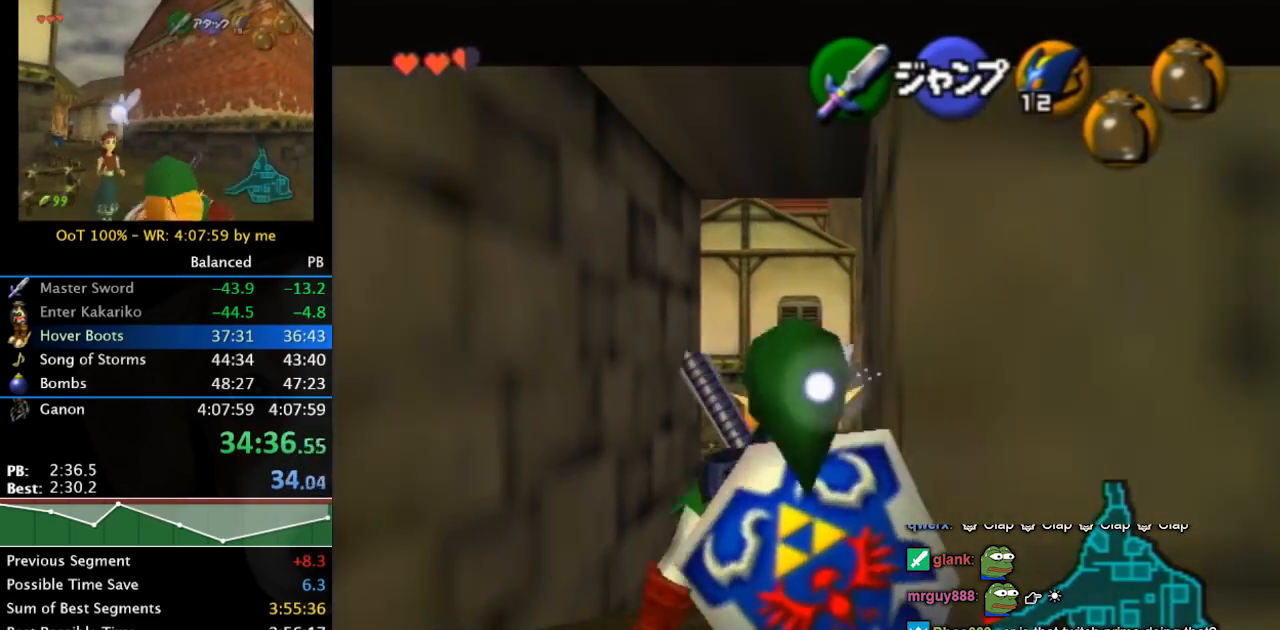
{"buttons": ["L1"], "left_stick": "down", "right_stick": "center", "events": []}
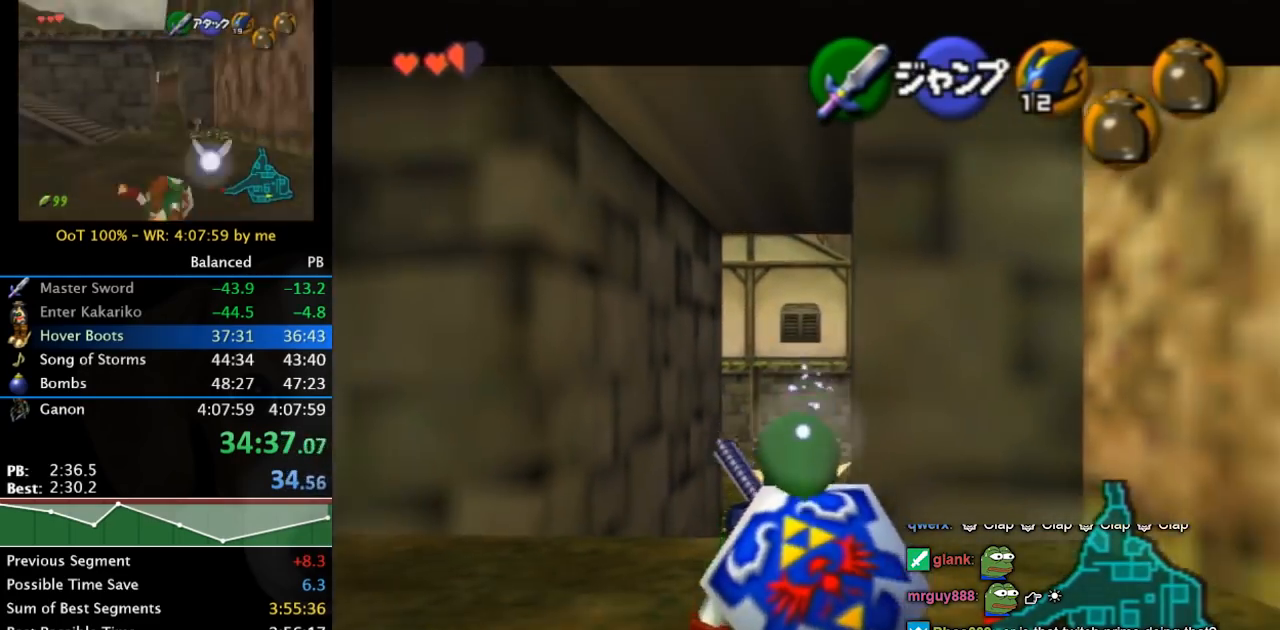
{"buttons": ["L1"], "left_stick": "down", "right_stick": "center", "events": []}
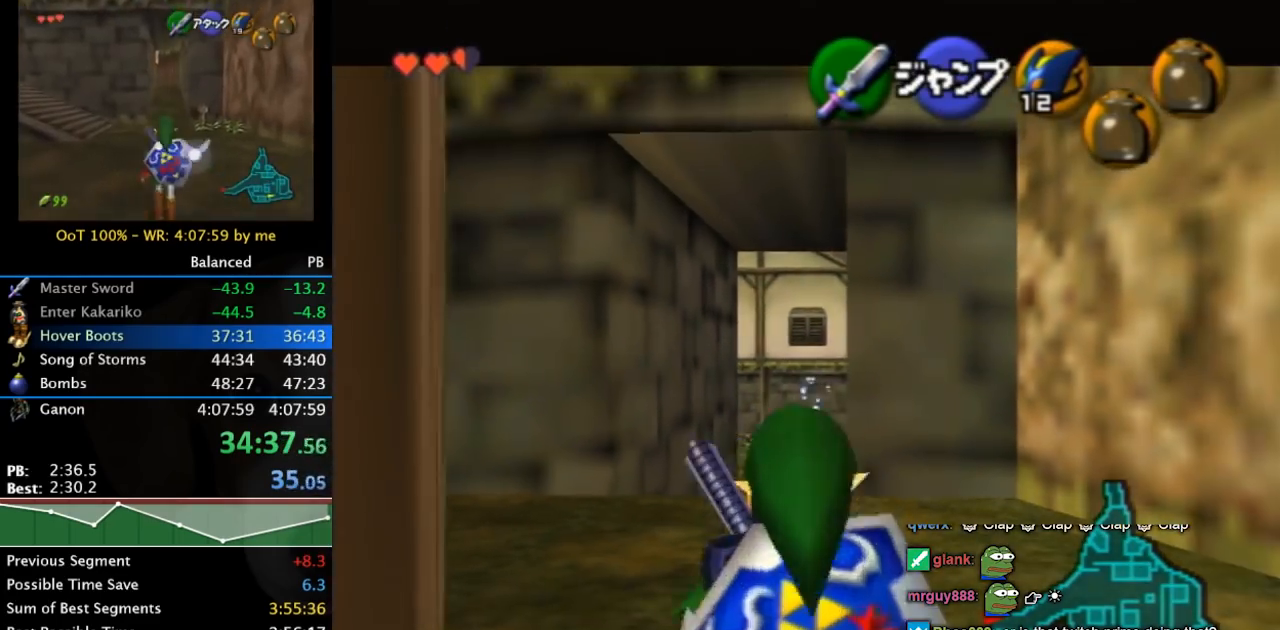
{"buttons": ["L1"], "left_stick": "down", "right_stick": "center", "events": []}
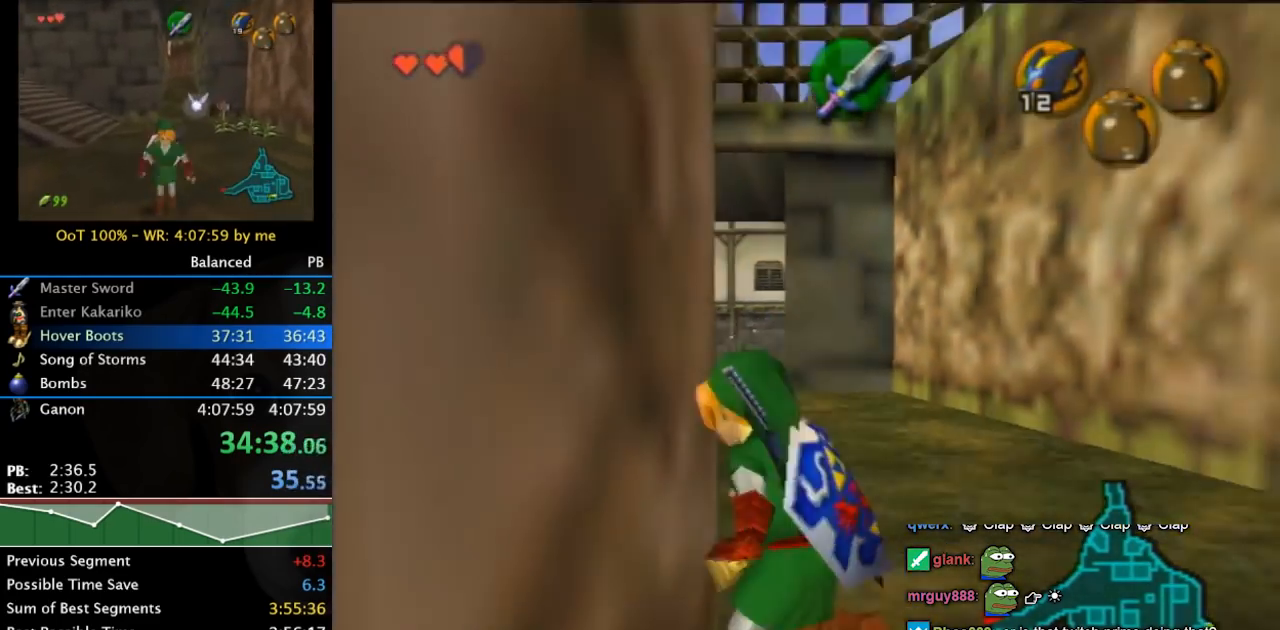
{"buttons": ["L1"], "left_stick": "down", "right_stick": "center", "events": []}
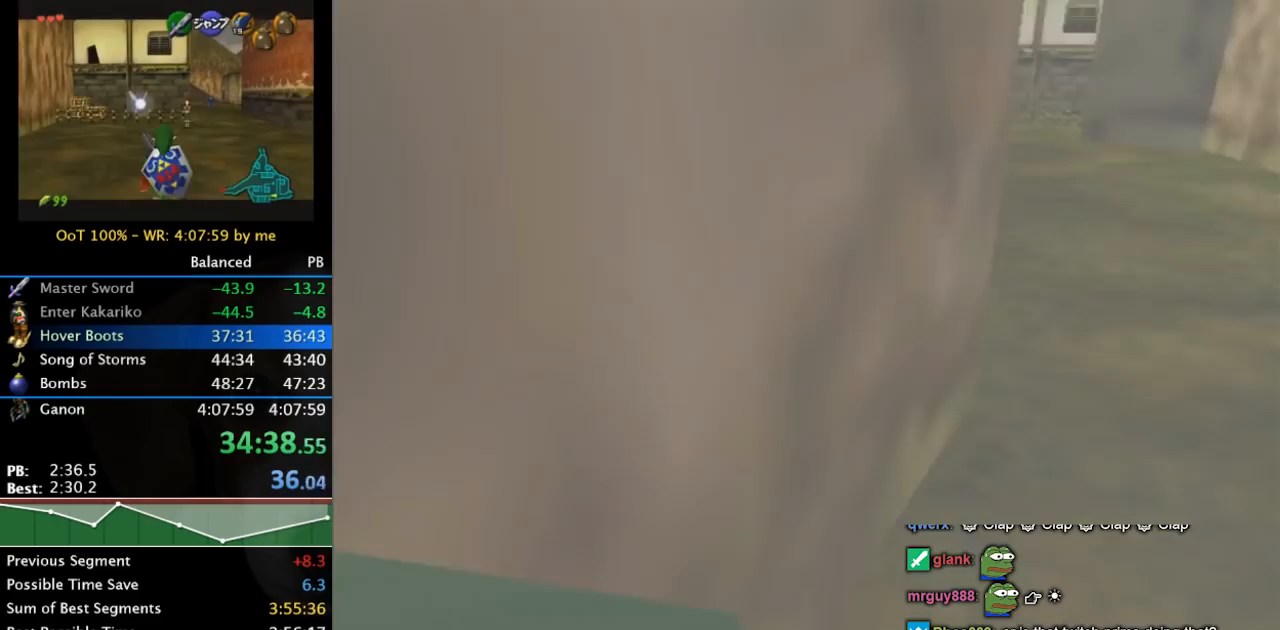
{"buttons": [], "left_stick": "center", "right_stick": "center", "events": [[300, "L1", "up"], [333, "left_stick", "center"]]}
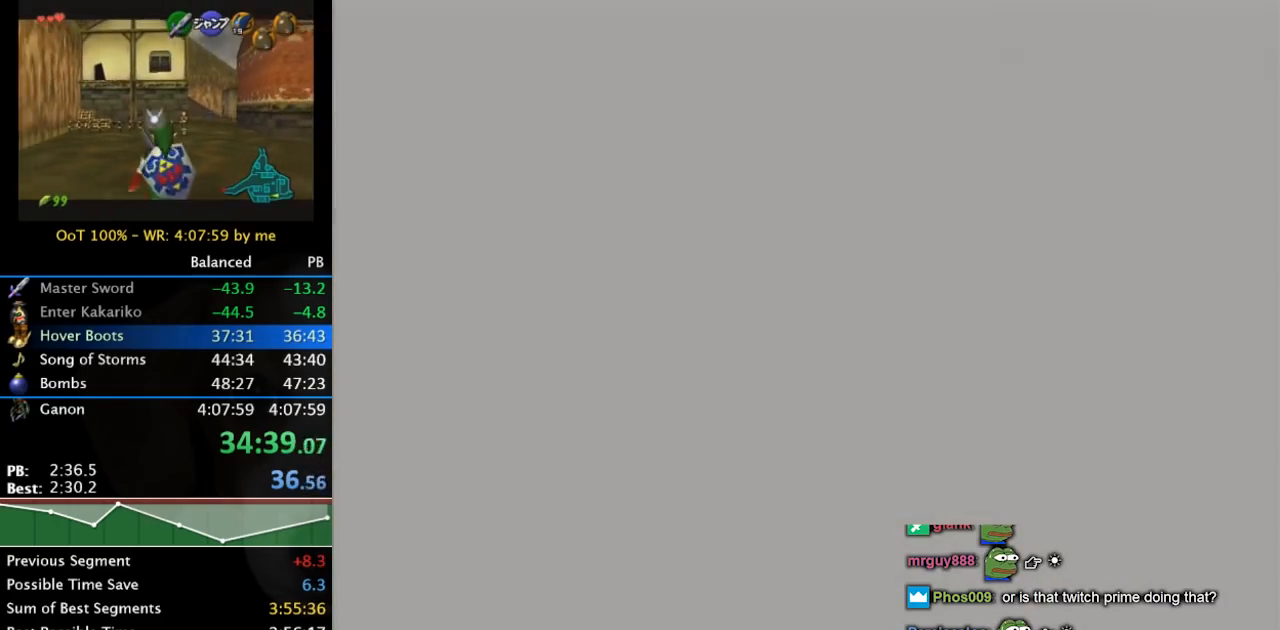
{"buttons": [], "left_stick": "center", "right_stick": "center", "events": []}
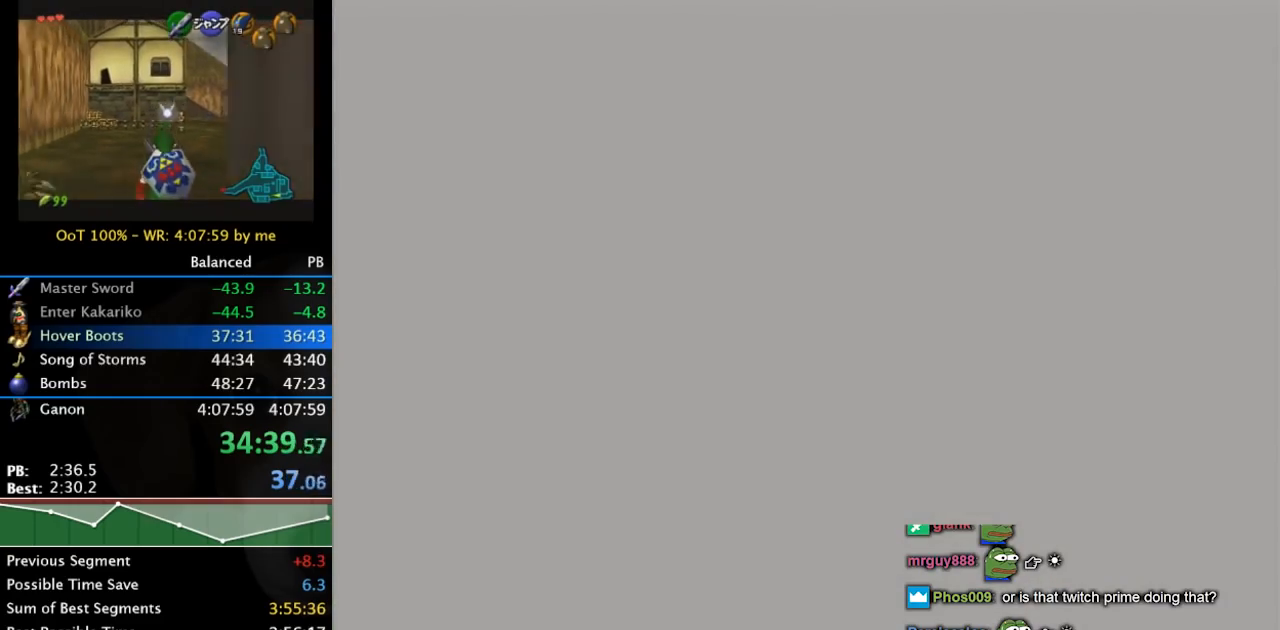
{"buttons": [], "left_stick": "up", "right_stick": "center", "events": [[267, "left_stick", "up"]]}
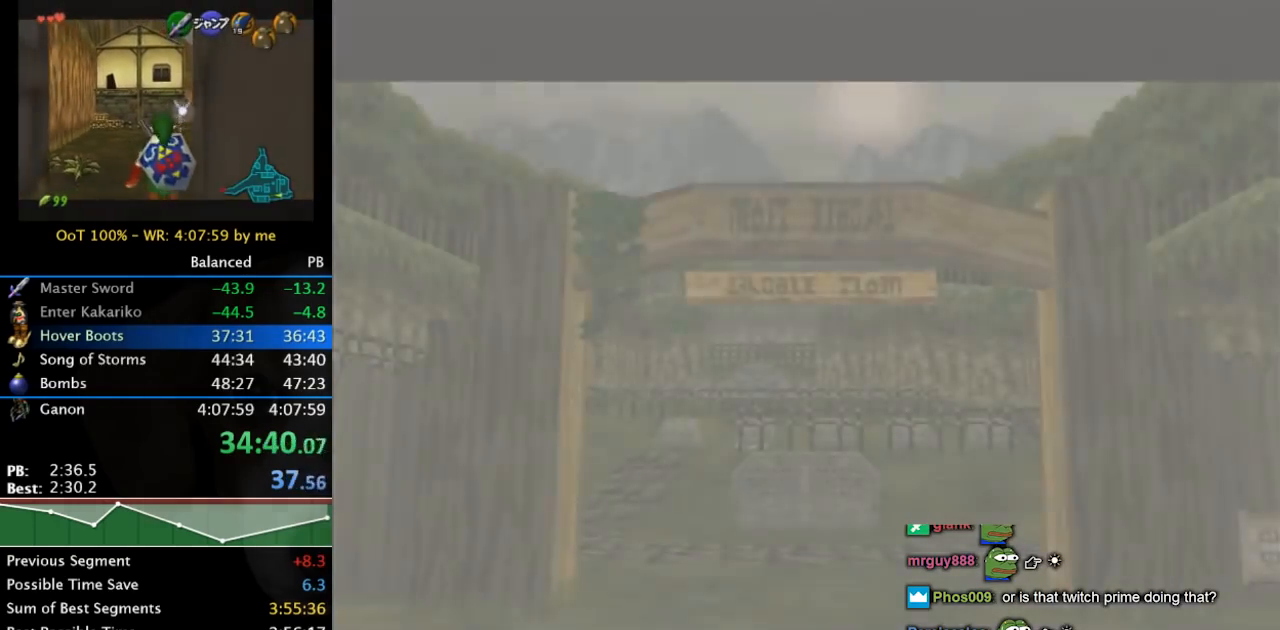
{"buttons": [], "left_stick": "up", "right_stick": "center", "events": []}
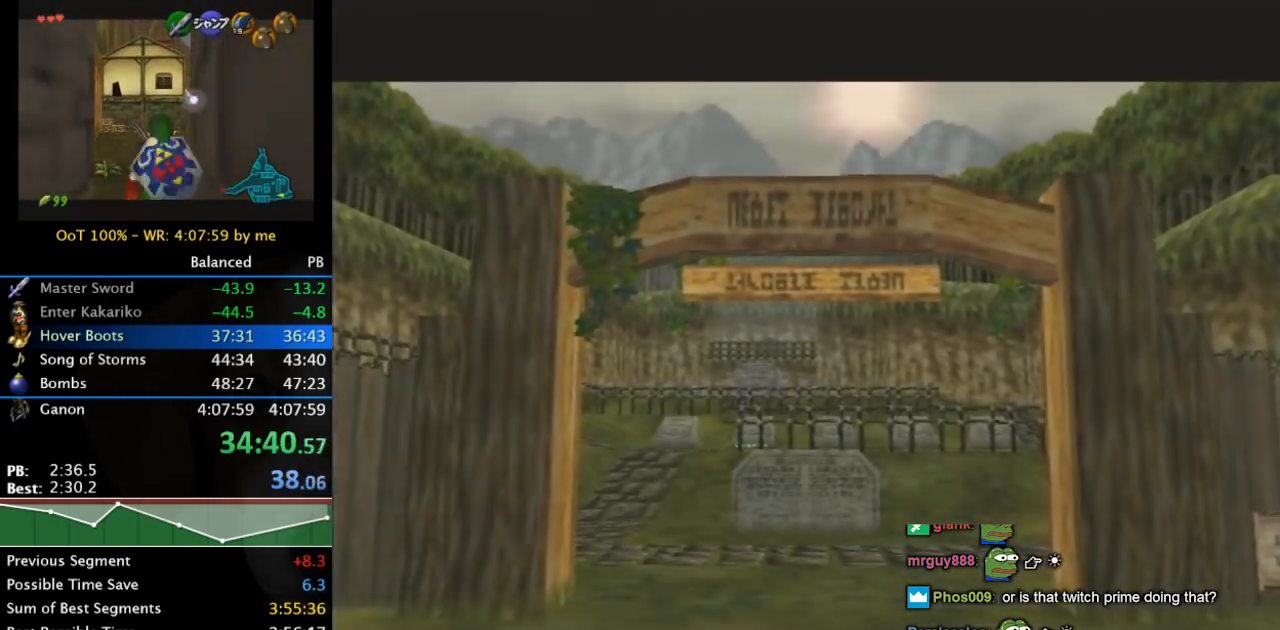
{"buttons": [], "left_stick": "up", "right_stick": "center", "events": []}
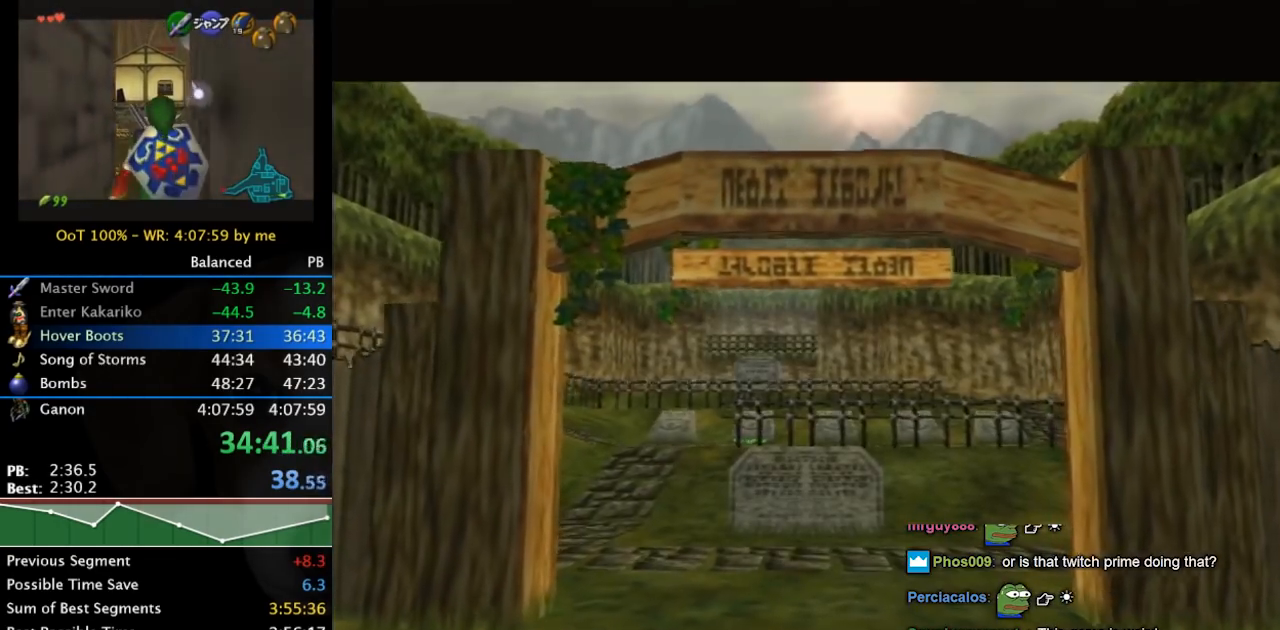
{"buttons": [], "left_stick": "up", "right_stick": "center", "events": []}
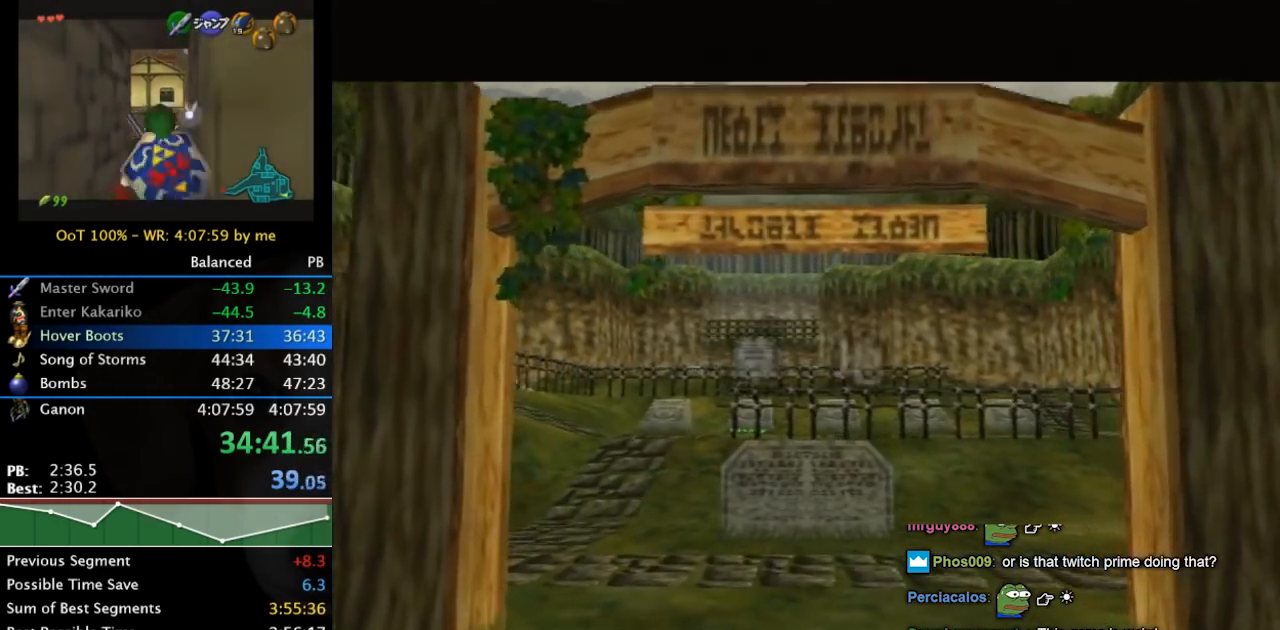
{"buttons": [], "left_stick": "up", "right_stick": "center", "events": []}
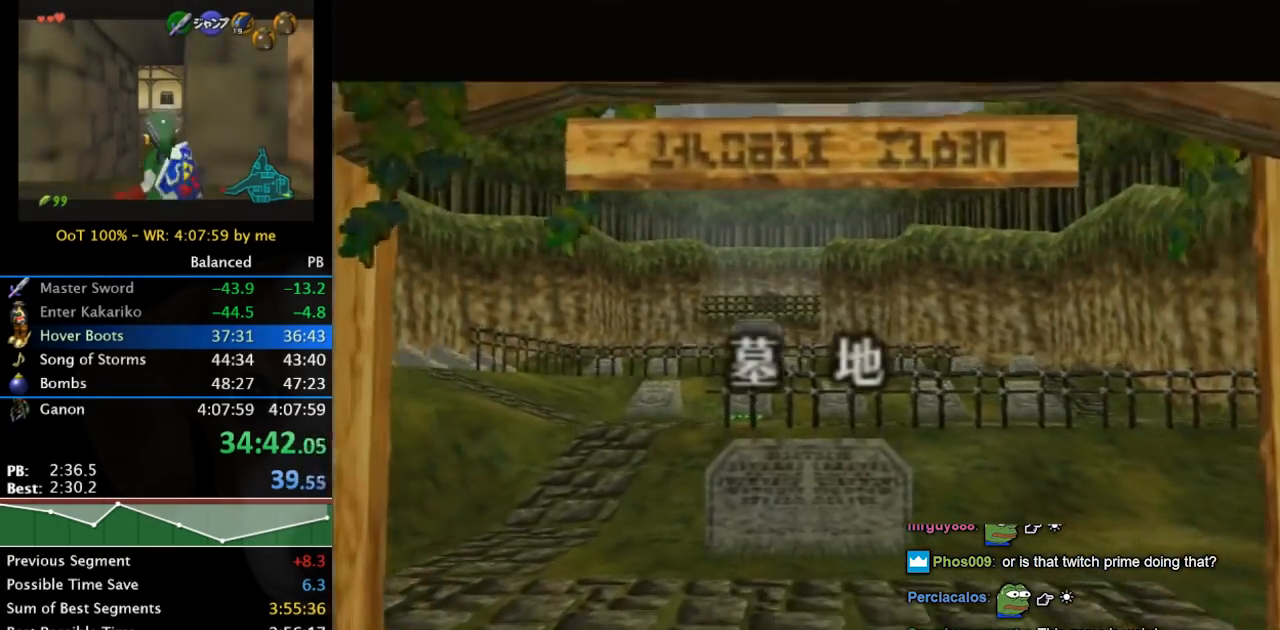
{"buttons": [], "left_stick": "up", "right_stick": "center", "events": []}
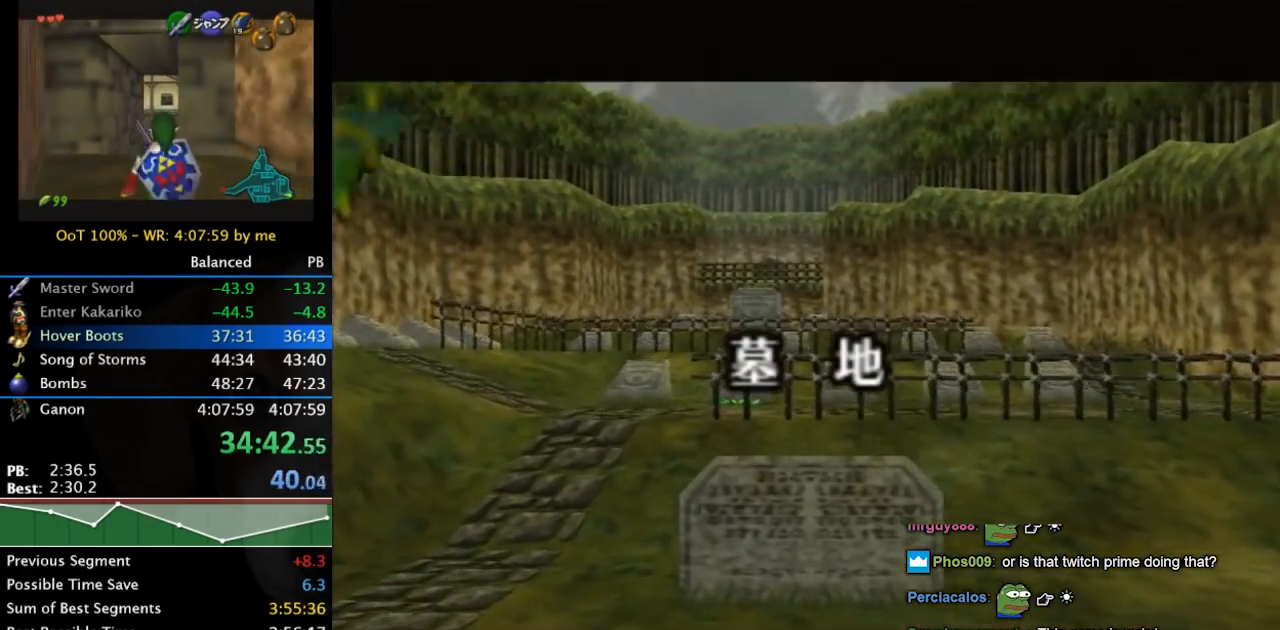
{"buttons": [], "left_stick": "up", "right_stick": "center", "events": []}
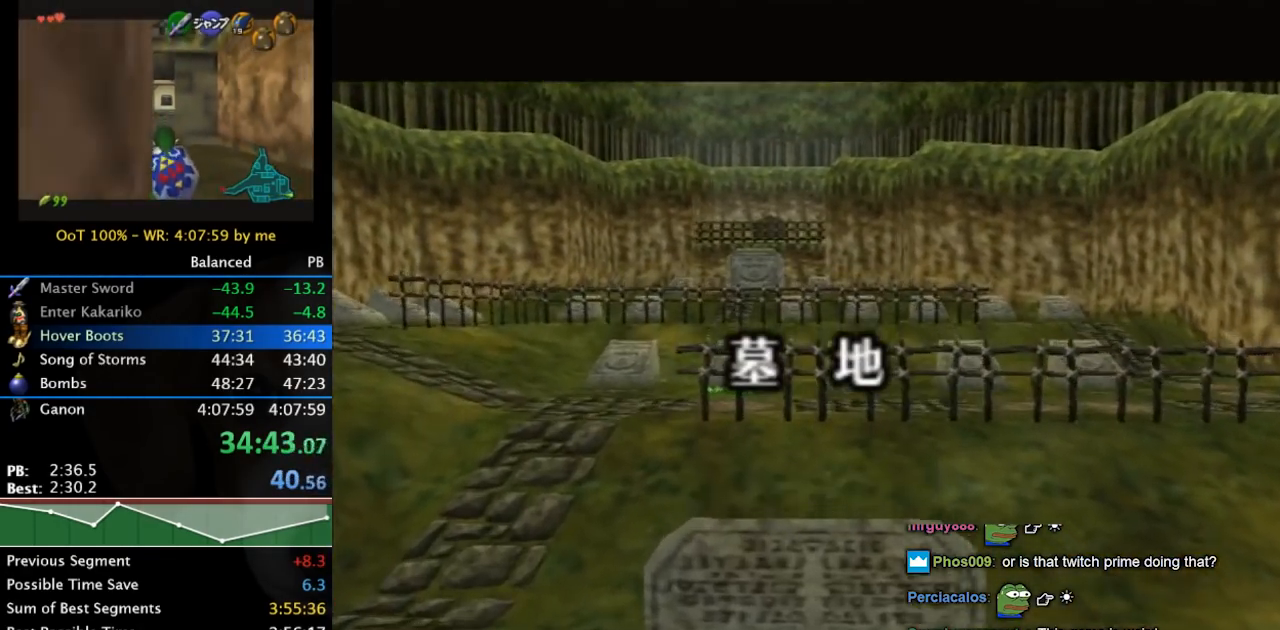
{"buttons": [], "left_stick": "up", "right_stick": "center", "events": []}
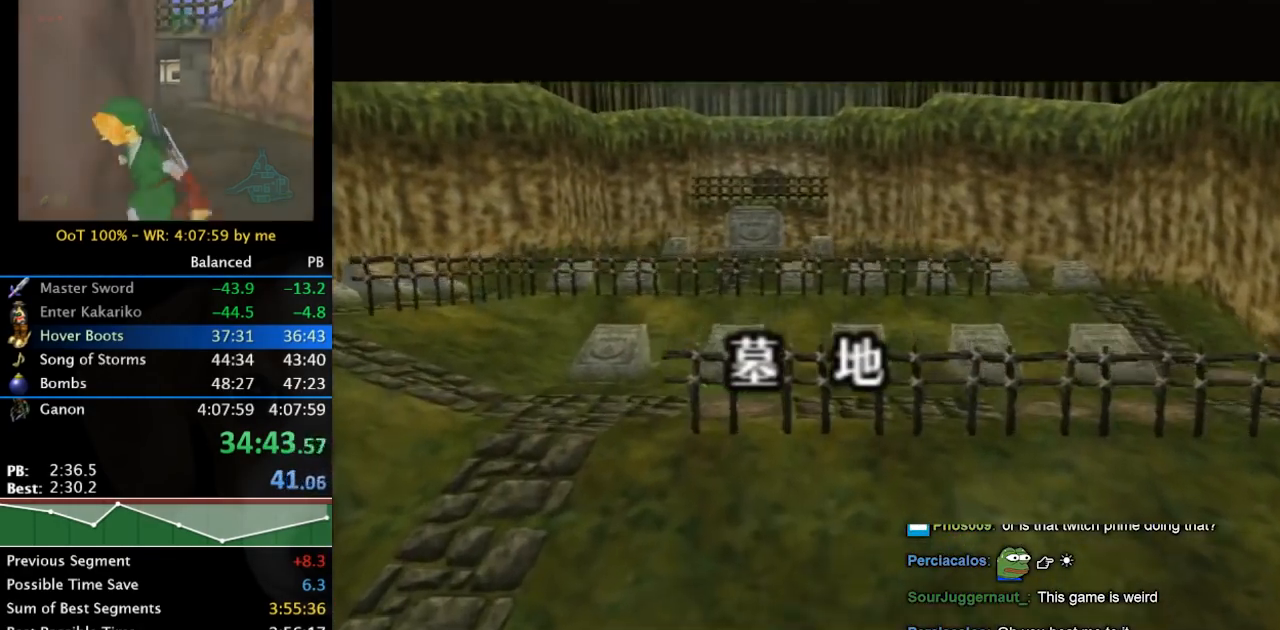
{"buttons": [], "left_stick": "up", "right_stick": "center", "events": []}
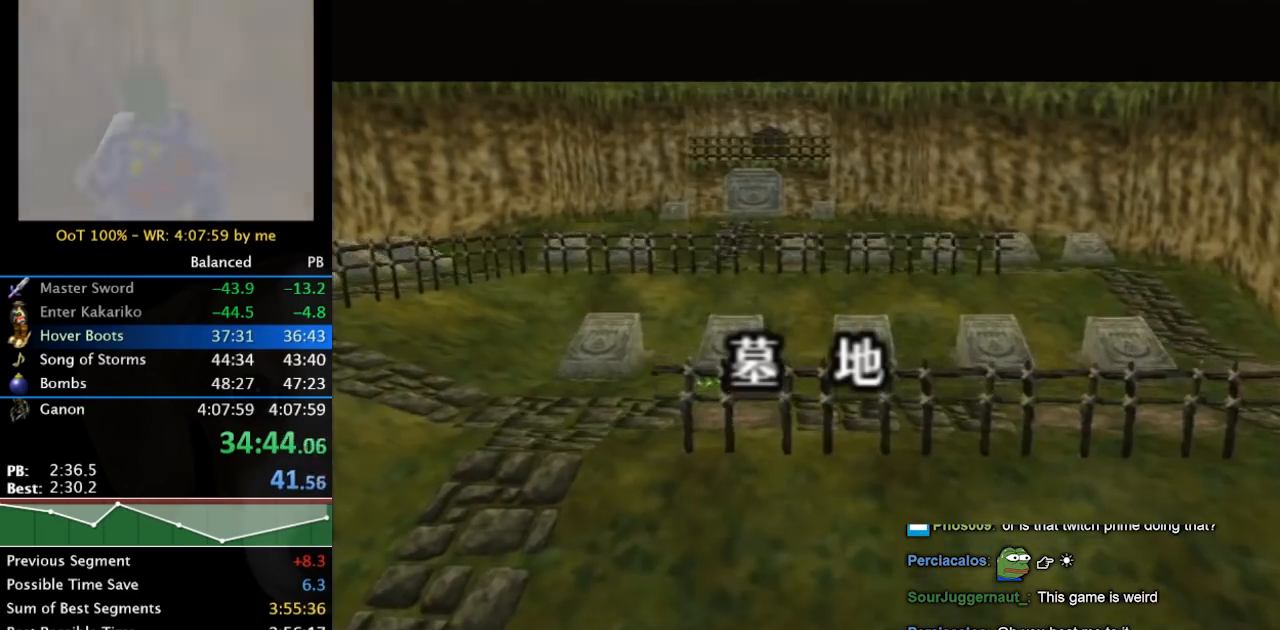
{"buttons": [], "left_stick": "up", "right_stick": "center", "events": []}
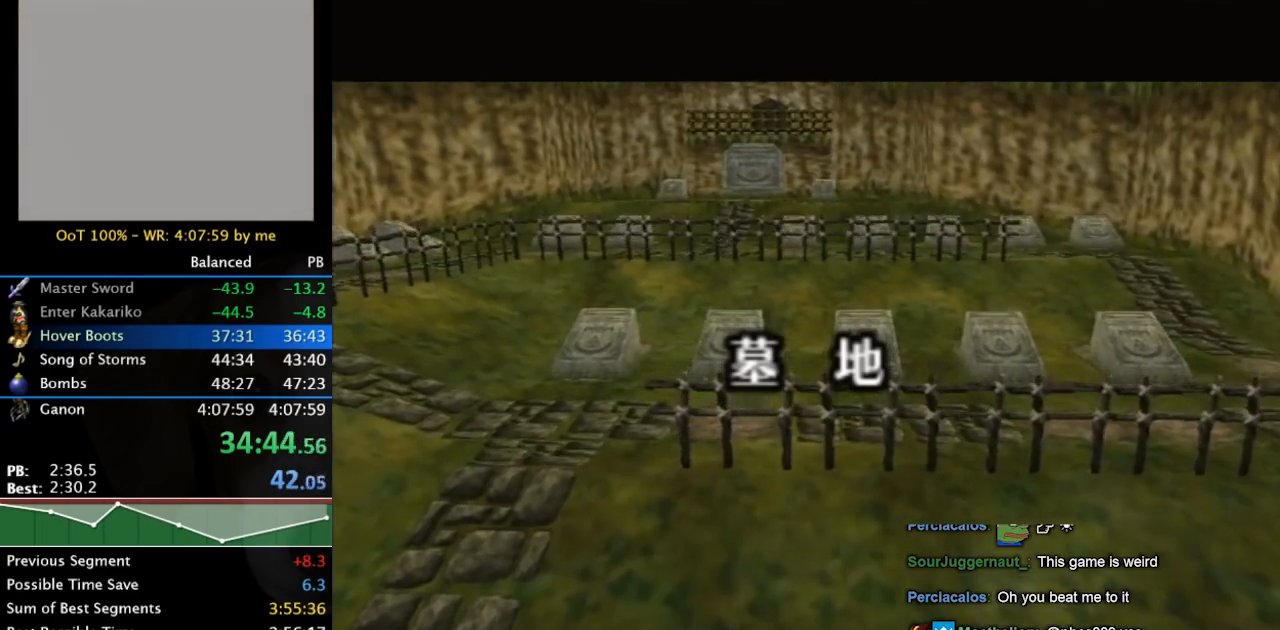
{"buttons": [], "left_stick": "up", "right_stick": "center", "events": []}
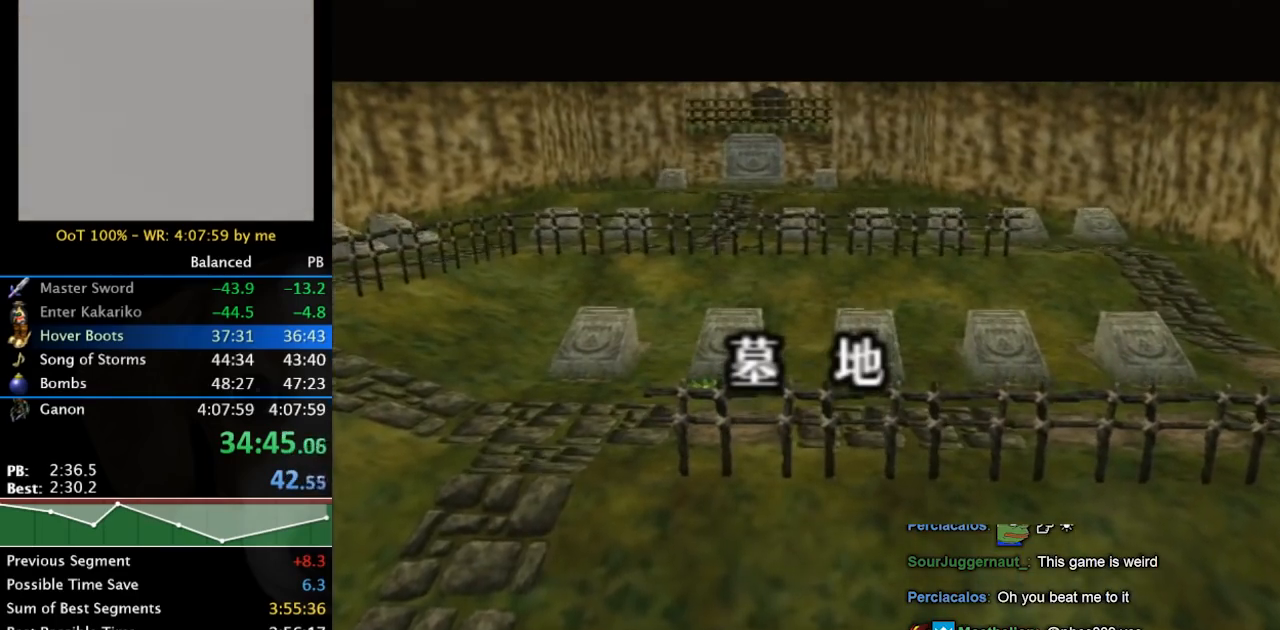
{"buttons": [], "left_stick": "up", "right_stick": "center", "events": []}
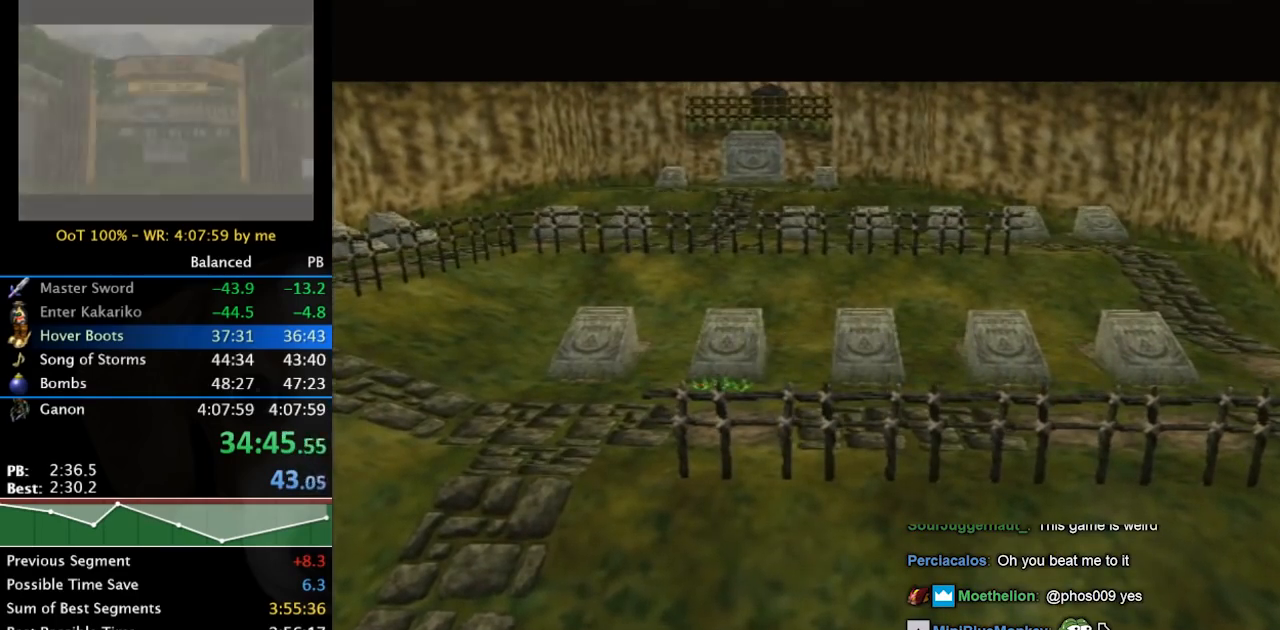
{"buttons": [], "left_stick": "up", "right_stick": "center", "events": []}
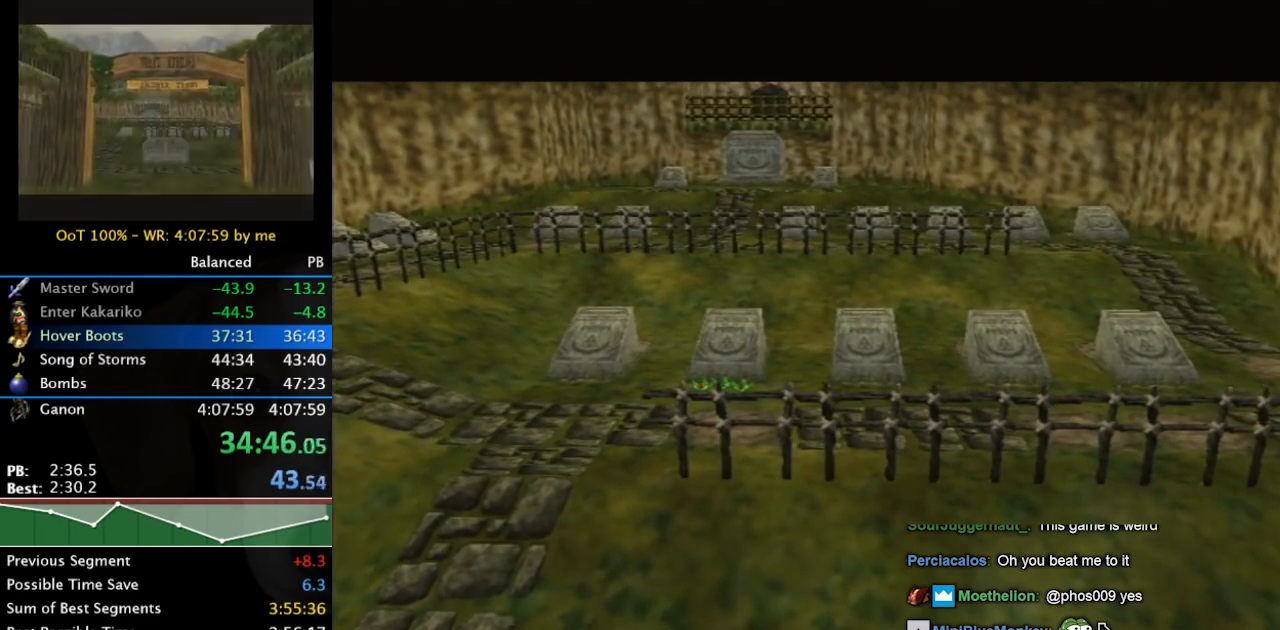
{"buttons": [], "left_stick": "up", "right_stick": "center", "events": []}
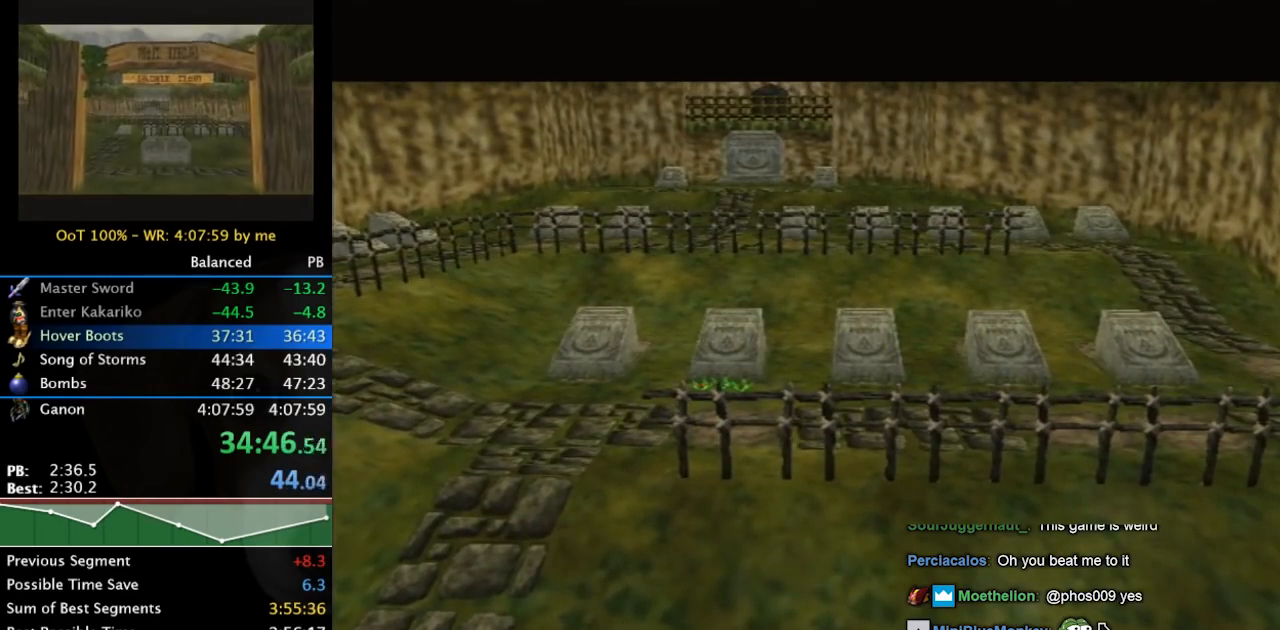
{"buttons": [], "left_stick": "up", "right_stick": "center", "events": []}
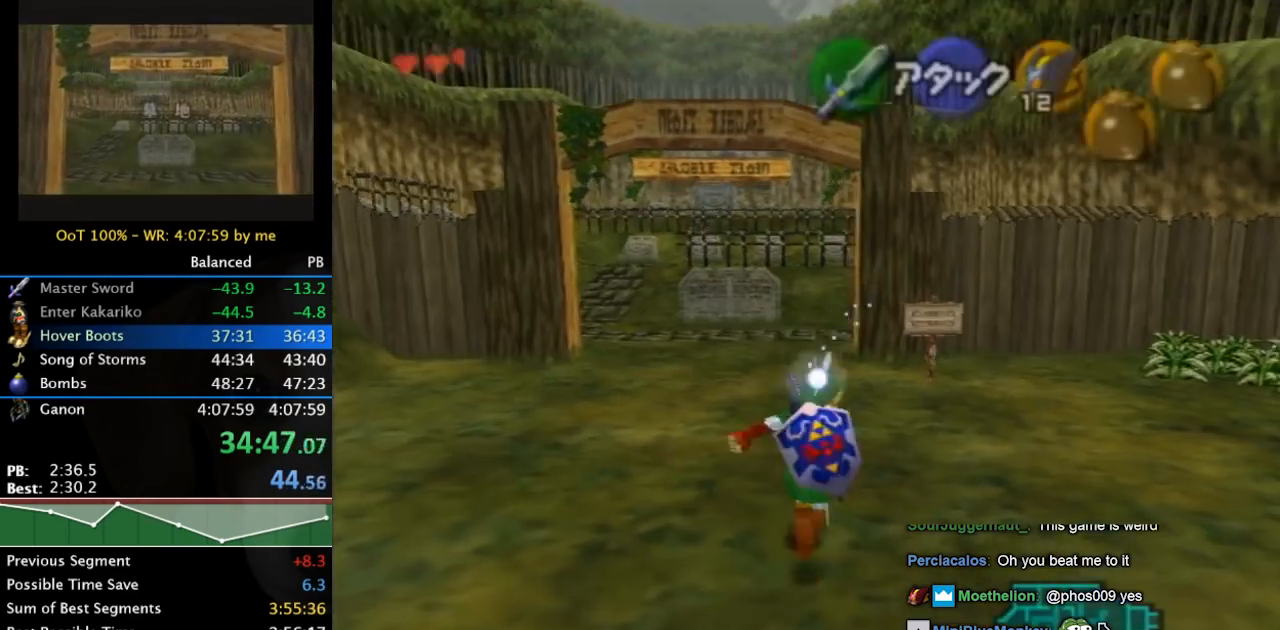
{"buttons": [], "left_stick": "up", "right_stick": "center", "events": [[167, "A", "down"], [400, "A", "up"]]}
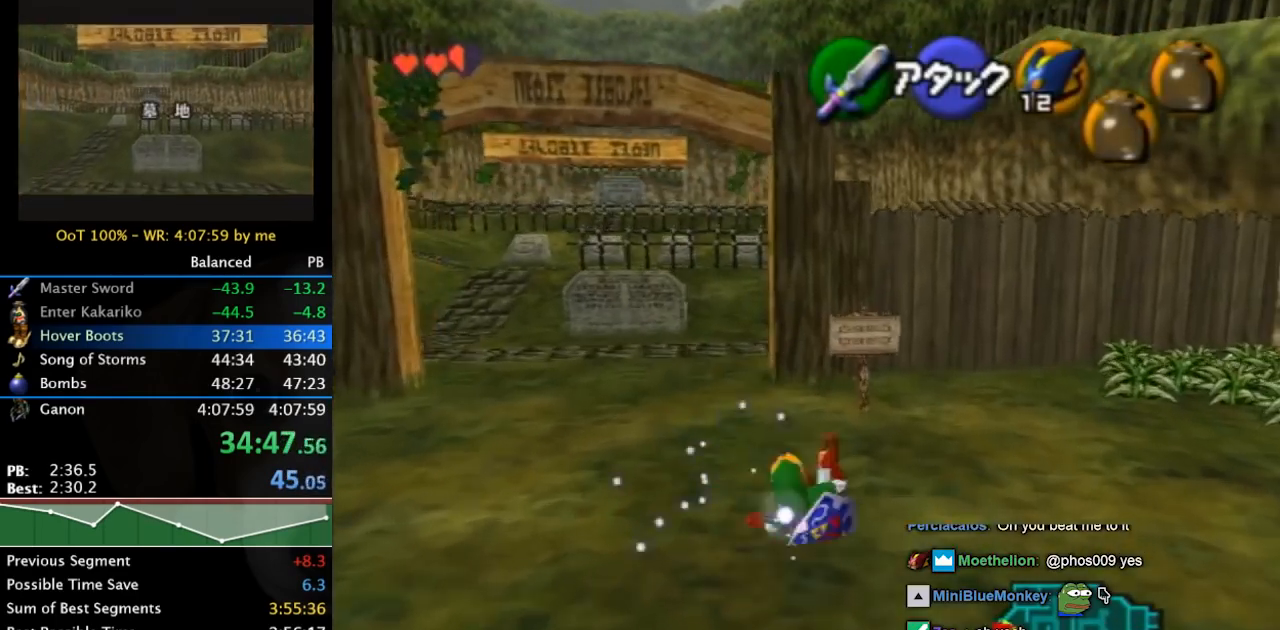
{"buttons": [], "left_stick": "up", "right_stick": "center", "events": [[267, "left_stick", "up-right"], [433, "left_stick", "up"]]}
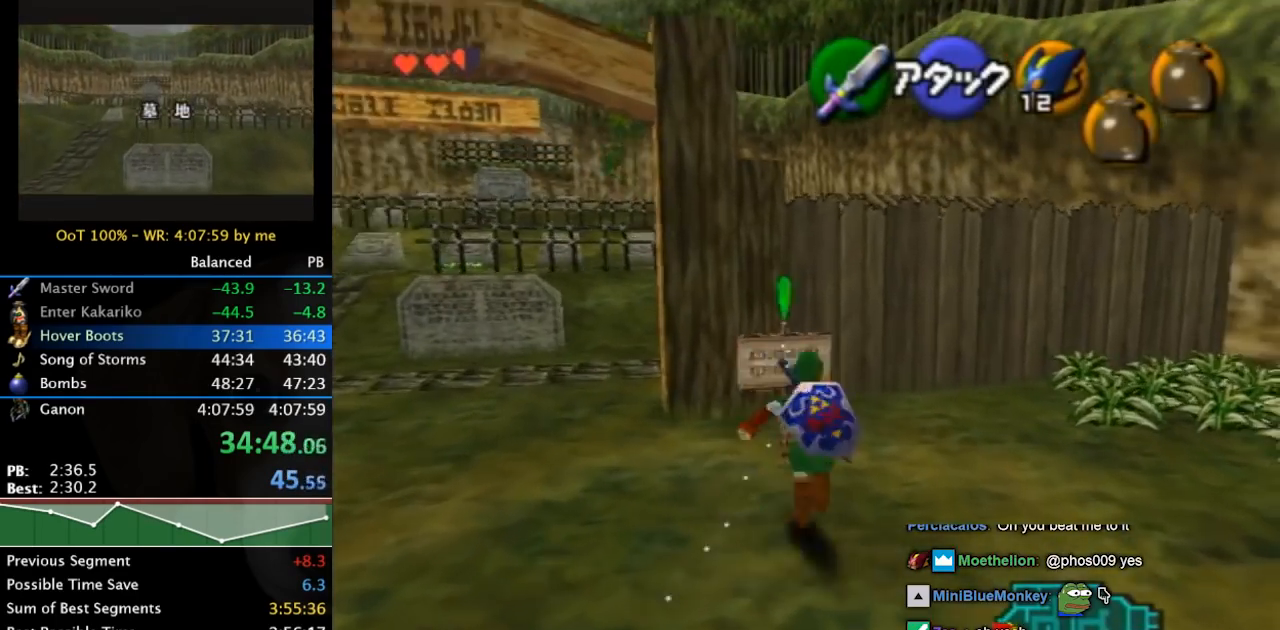
{"buttons": ["B", "R1"], "left_stick": "center", "right_stick": "center", "events": [[267, "left_stick", "down"], [400, "B", "down"], [400, "left_stick", "center"], [500, "R1", "down"]]}
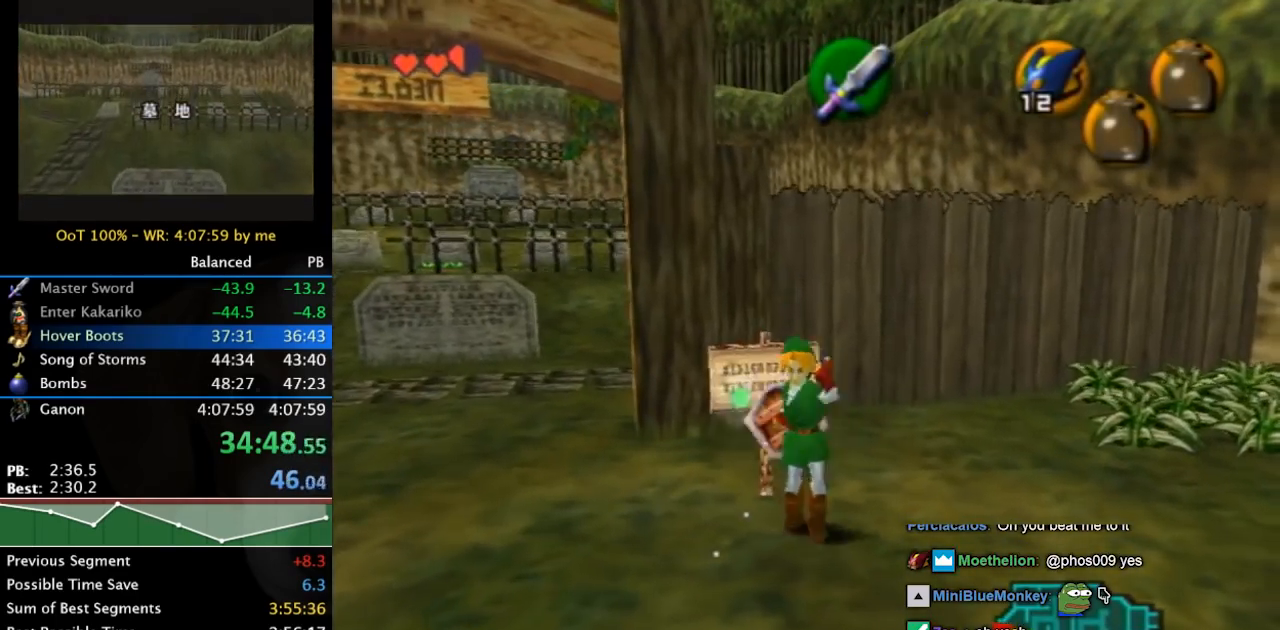
{"buttons": ["R1"], "left_stick": "center", "right_stick": "center", "events": [[33, "B", "up"], [133, "B", "down"], [267, "B", "up"], [367, "A", "down"], [400, "A", "up"]]}
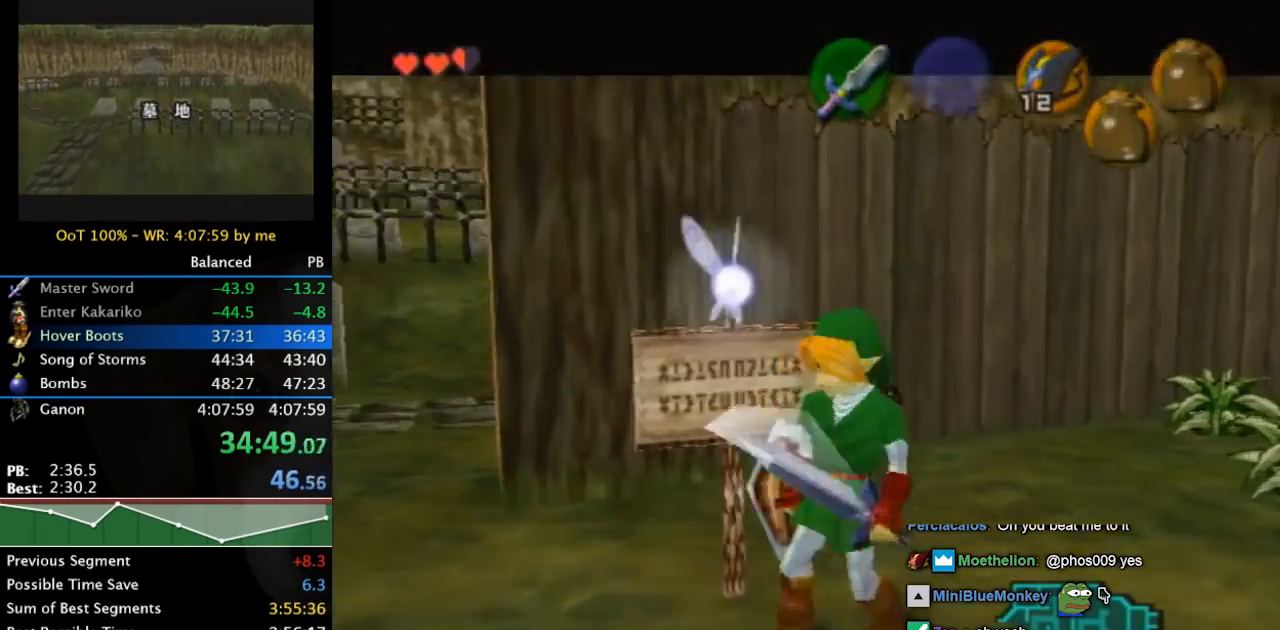
{"buttons": [], "left_stick": "up", "right_stick": "center", "events": [[300, "R1", "up"], [367, "left_stick", "up"], [400, "A", "down"], [400, "B", "down"], [467, "A", "up"], [467, "B", "up"]]}
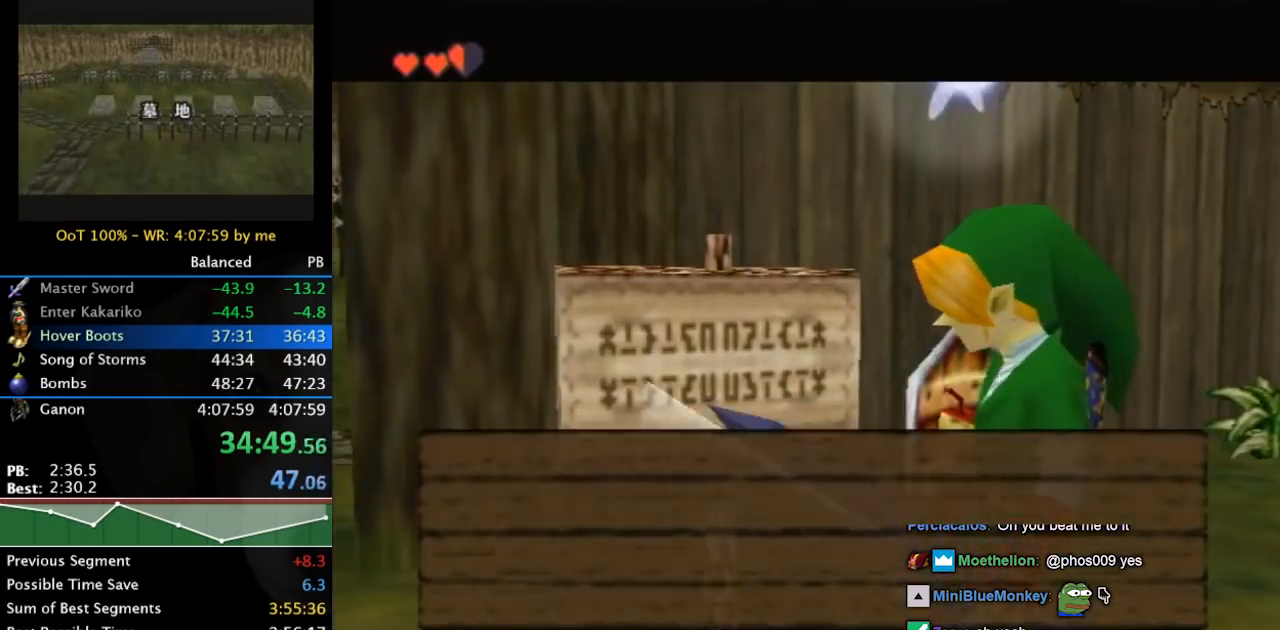
{"buttons": [], "left_stick": "up", "right_stick": "center", "events": [[67, "A", "down"], [67, "B", "down"], [133, "A", "up"], [133, "B", "up"], [233, "A", "down"], [233, "B", "down"], [300, "A", "up"], [300, "B", "up"], [367, "A", "down"], [367, "B", "down"], [433, "A", "up"], [433, "B", "up"]]}
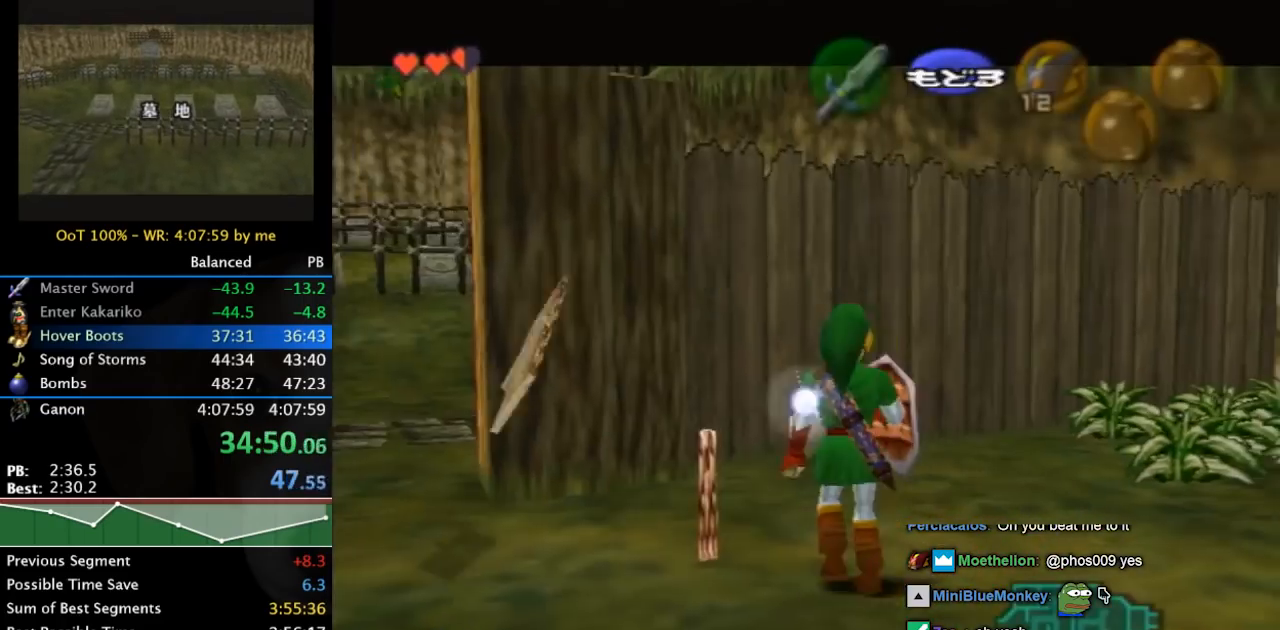
{"buttons": [], "left_stick": "up-left", "right_stick": "center"}
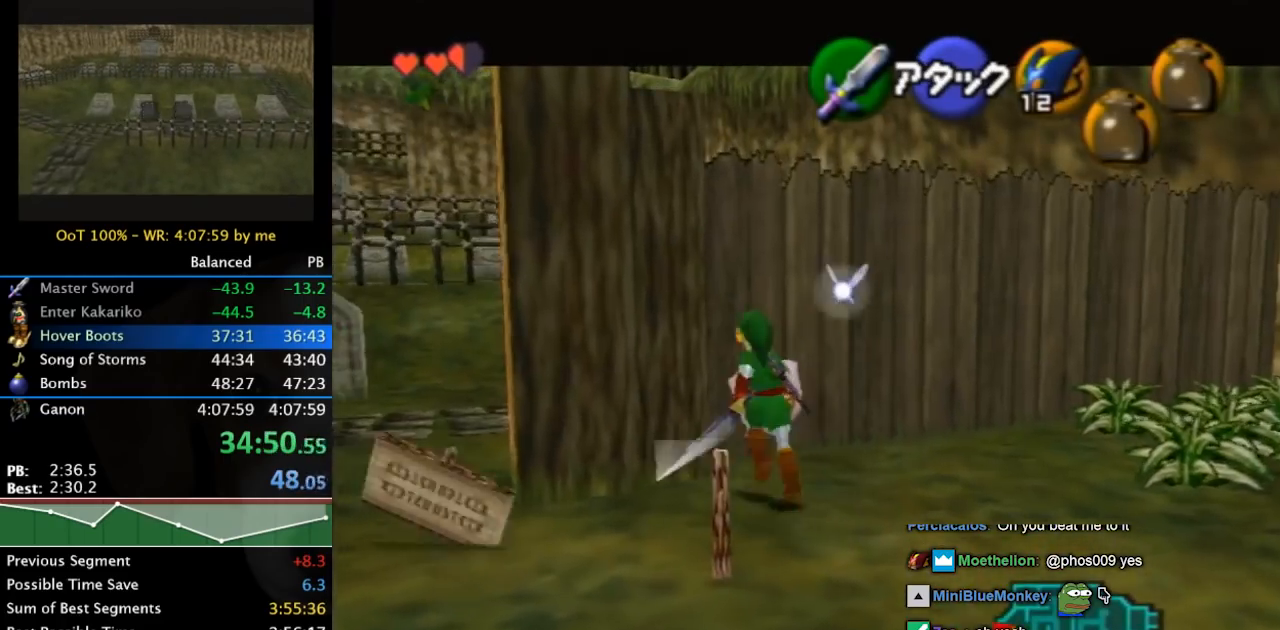
{"buttons": ["L1"], "left_stick": "center", "right_stick": "center"}
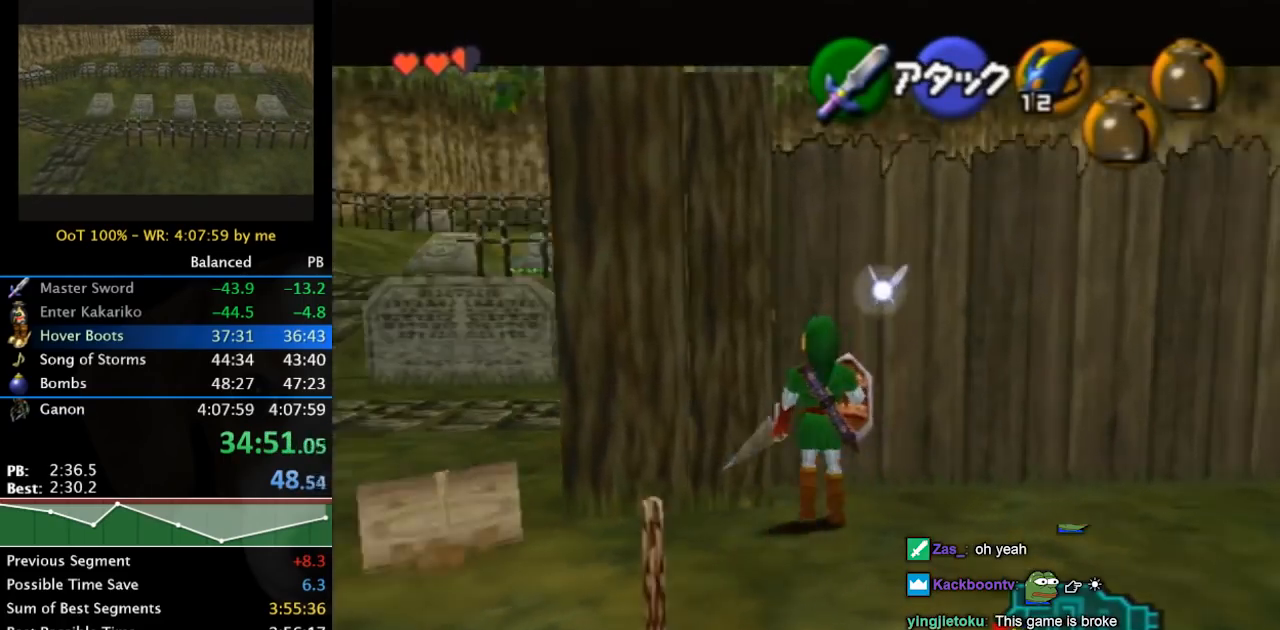
{"buttons": ["L1"], "left_stick": "center", "right_stick": "center", "events": [[33, "left_stick", "down"], [67, "A", "down"], [233, "A", "up"], [233, "Z", "down"], [233, "left_stick", "center"], [300, "Z", "up"]]}